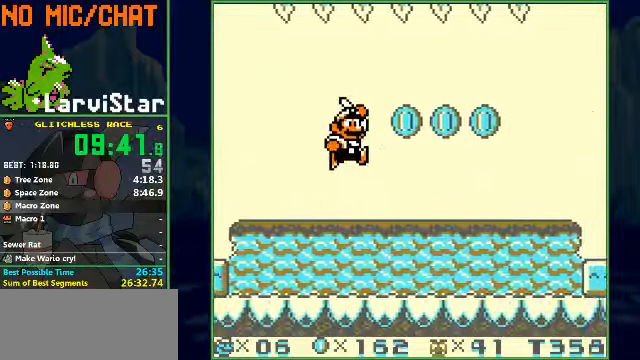
Gameplay with a controller (Nintendo layout); each line is a JSON object with the inputs held at the frame after it. "events" lists button and stick changes between this image and that frame as [ms after this image, input, new state], when the widget could be followed in between. Not read: L3 R1 R3 X Y.
{"buttons": ["B", "DPAD_RIGHT"], "events": [[33, "A", "up"], [67, "B", "up"], [400, "B", "down"]]}
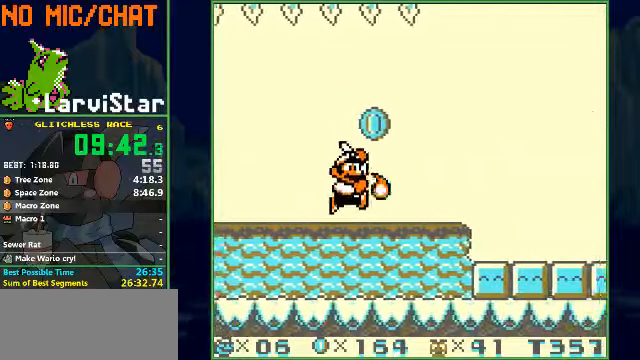
{"buttons": ["B", "DPAD_RIGHT"], "events": []}
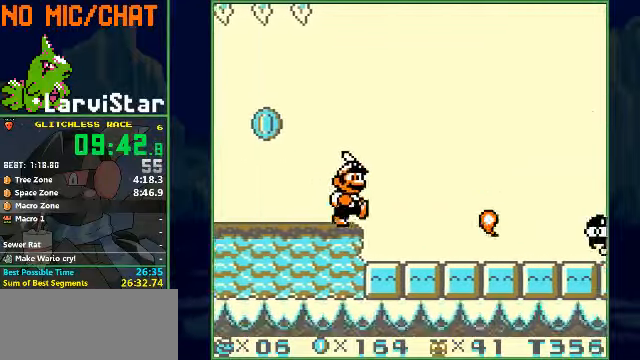
{"buttons": ["B", "DPAD_RIGHT"], "events": [[267, "B", "up"], [367, "B", "down"]]}
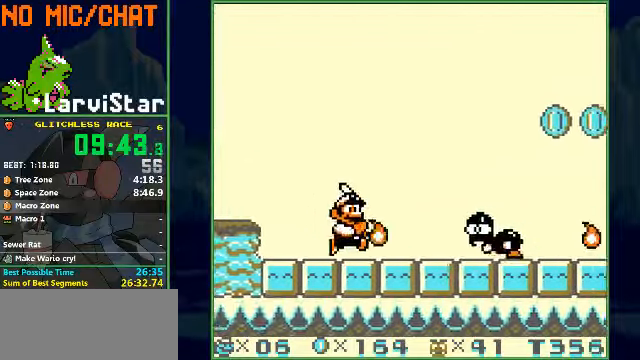
{"buttons": ["B", "DPAD_RIGHT"], "events": [[366, "A", "down"], [366, "B", "up"], [466, "B", "down"], [500, "A", "up"]]}
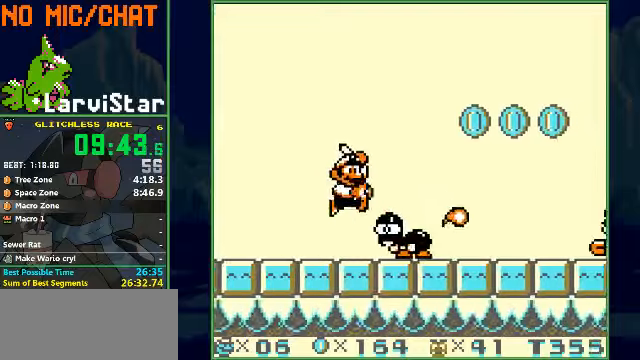
{"buttons": ["B", "DPAD_RIGHT"], "events": []}
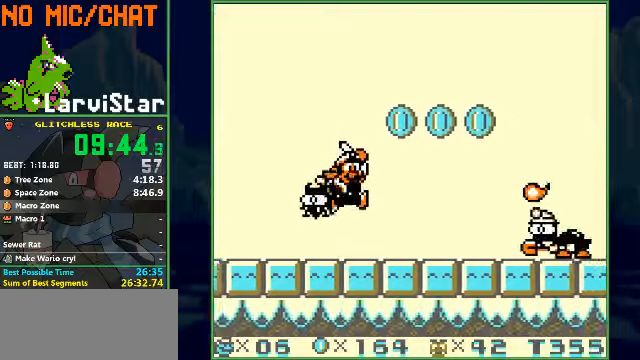
{"buttons": ["B", "DPAD_RIGHT"], "events": []}
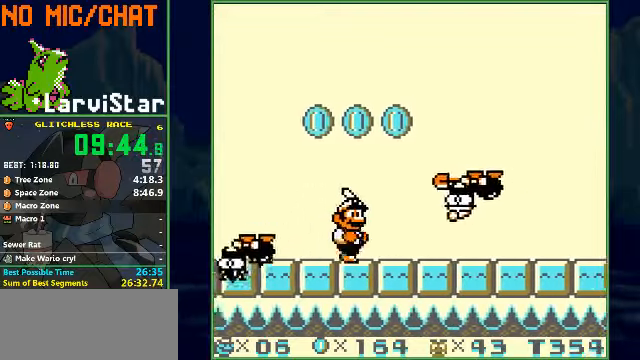
{"buttons": ["B", "DPAD_RIGHT"], "events": []}
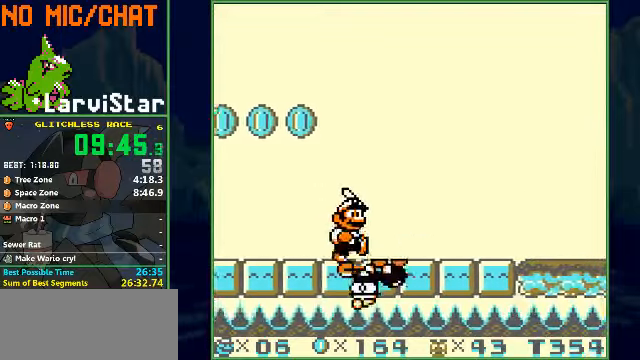
{"buttons": ["B", "DPAD_RIGHT"], "events": []}
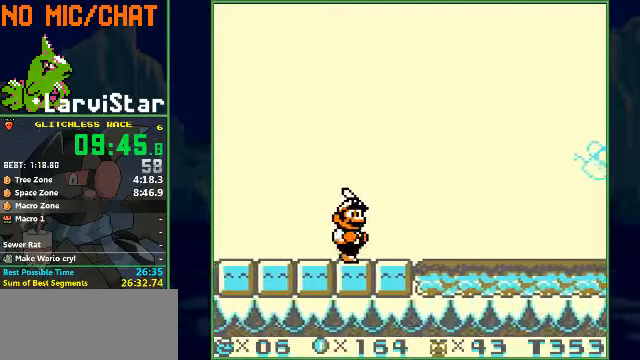
{"buttons": ["B", "DPAD_RIGHT"], "events": []}
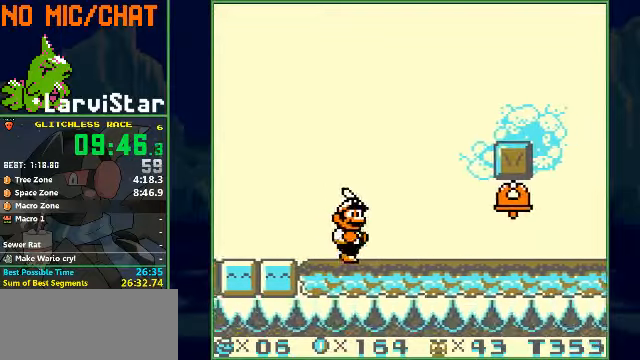
{"buttons": ["B", "DPAD_RIGHT"], "events": [[166, "A", "down"], [500, "A", "up"]]}
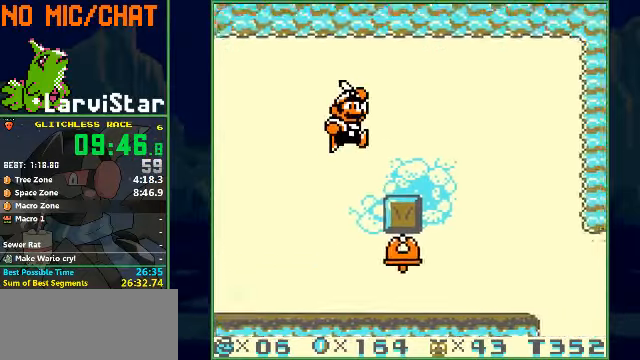
{"buttons": ["B"], "events": [[33, "DPAD_RIGHT", "up"]]}
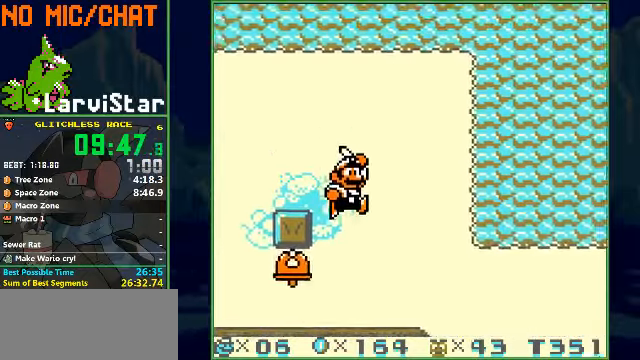
{"buttons": ["A", "B"], "events": [[300, "A", "down"]]}
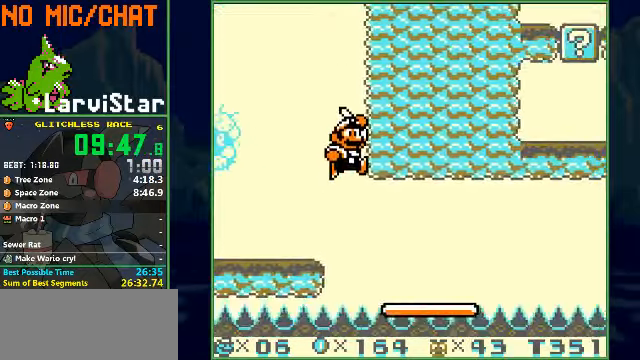
{"buttons": ["B"], "events": [[166, "A", "up"]]}
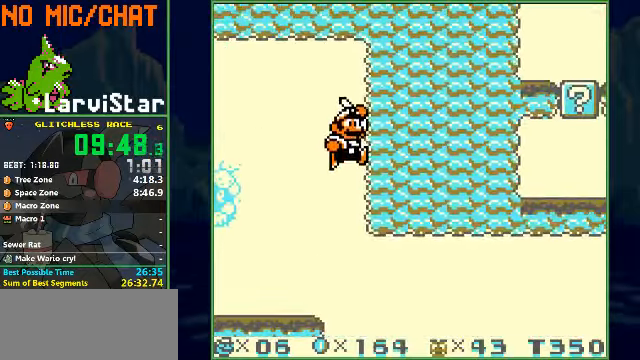
{"buttons": ["B"], "events": []}
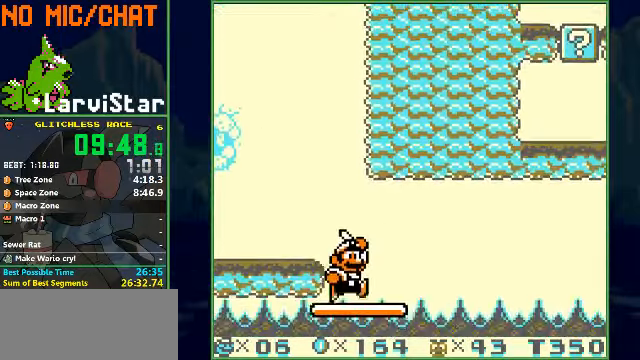
{"buttons": ["A", "B"], "events": [[500, "A", "down"]]}
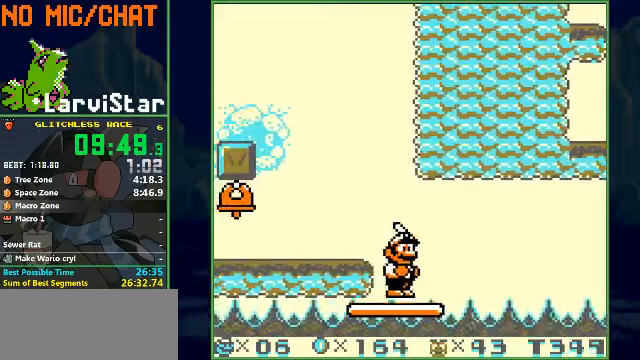
{"buttons": ["B"], "events": [[67, "A", "up"]]}
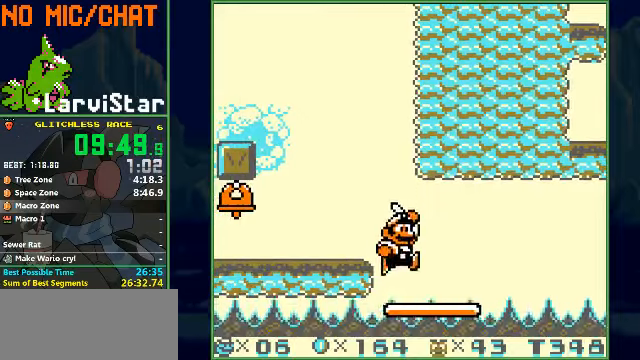
{"buttons": ["B"], "events": []}
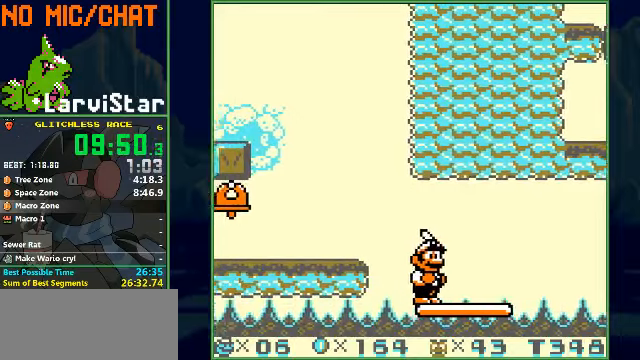
{"buttons": ["B"], "events": []}
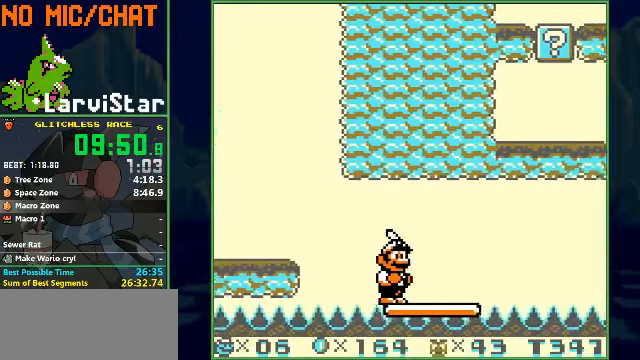
{"buttons": ["B", "DPAD_RIGHT"], "events": [[167, "DPAD_RIGHT", "down"]]}
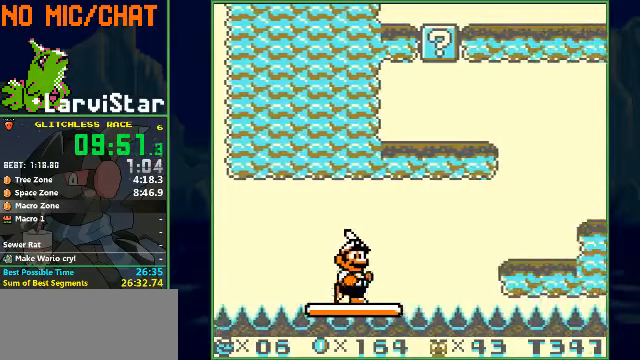
{"buttons": ["B", "DPAD_RIGHT"], "events": [[234, "A", "down"], [334, "A", "up"]]}
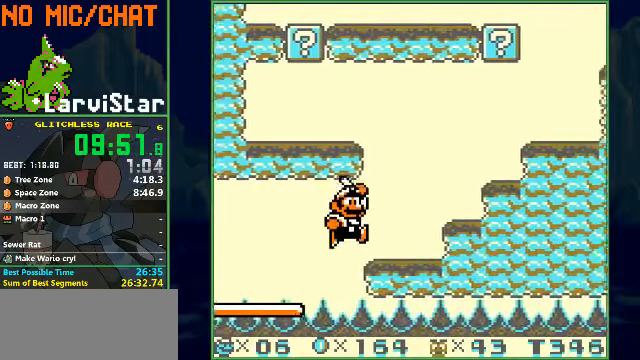
{"buttons": ["A", "B", "DPAD_RIGHT"], "events": [[234, "A", "down"]]}
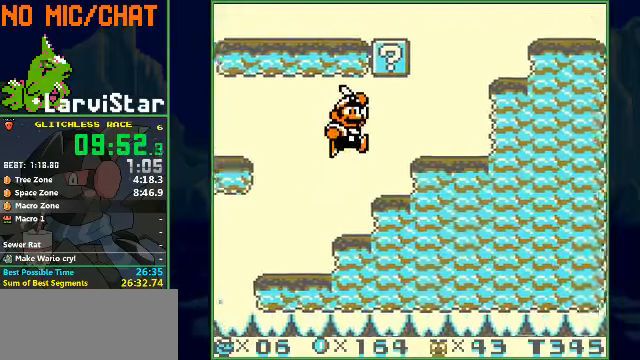
{"buttons": ["A", "B", "DPAD_RIGHT"], "events": [[34, "A", "up"], [400, "A", "down"]]}
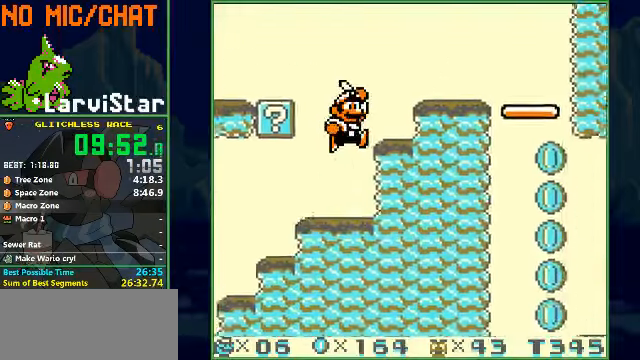
{"buttons": ["B"], "events": [[234, "A", "up"], [467, "DPAD_RIGHT", "up"]]}
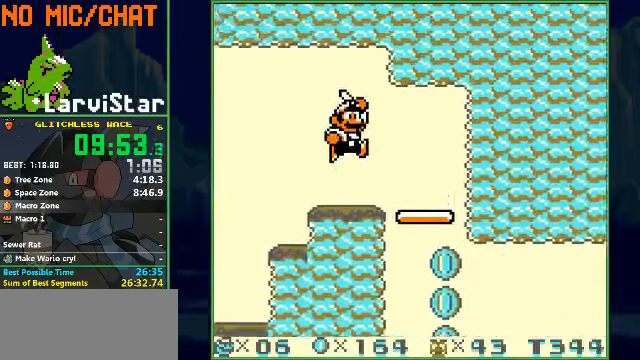
{"buttons": ["B"], "events": [[200, "DPAD_LEFT", "down"], [400, "DPAD_LEFT", "up"]]}
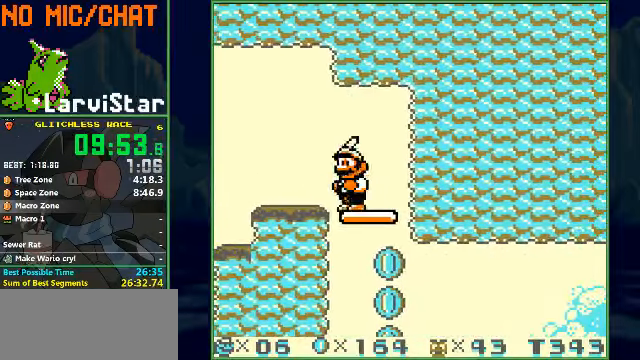
{"buttons": ["B"], "events": [[100, "A", "down"], [167, "A", "up"]]}
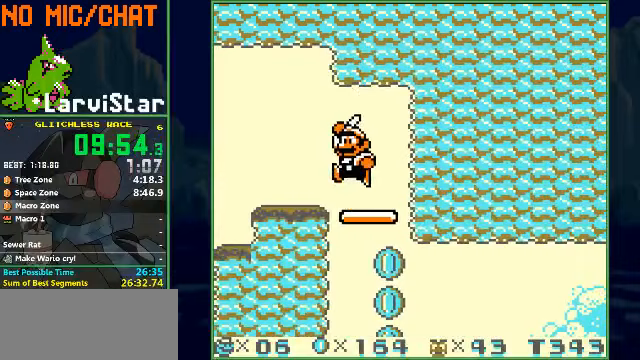
{"buttons": ["B"], "events": []}
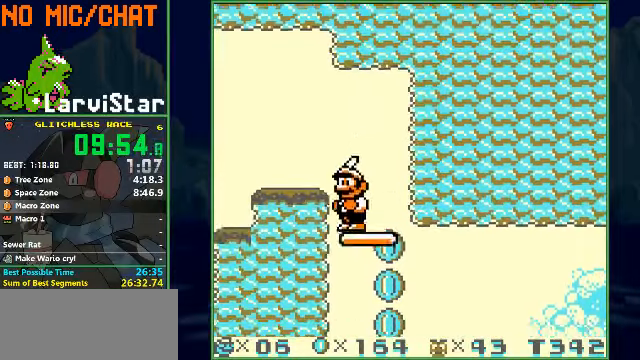
{"buttons": ["B", "DPAD_RIGHT"], "events": [[33, "DPAD_RIGHT", "down"]]}
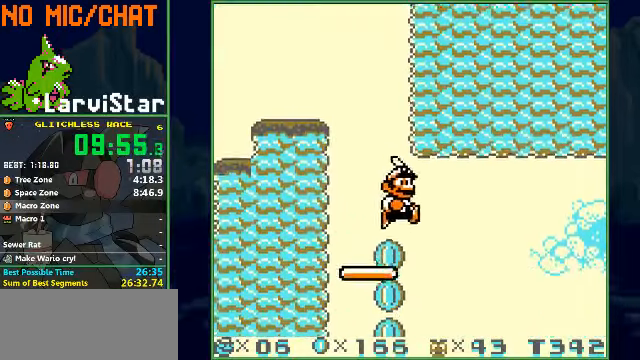
{"buttons": ["B", "DPAD_RIGHT"], "events": []}
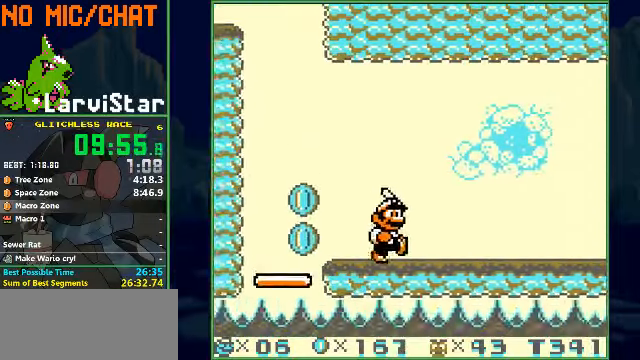
{"buttons": ["B", "DPAD_RIGHT"], "events": [[367, "A", "down"], [400, "A", "up"]]}
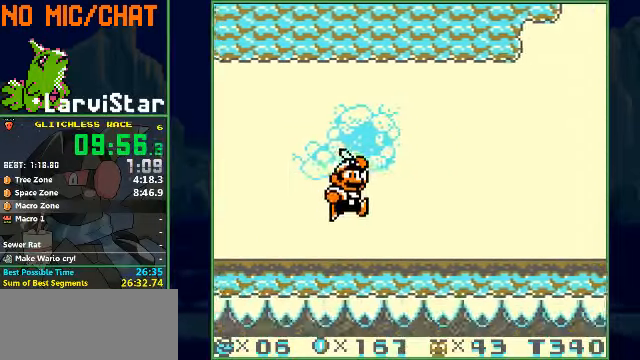
{"buttons": ["B", "DPAD_RIGHT"], "events": []}
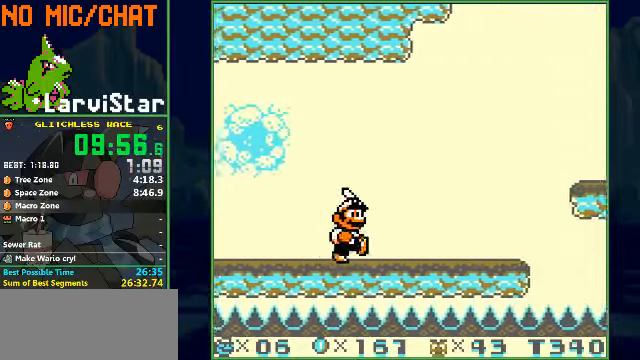
{"buttons": ["B", "DPAD_RIGHT"], "events": []}